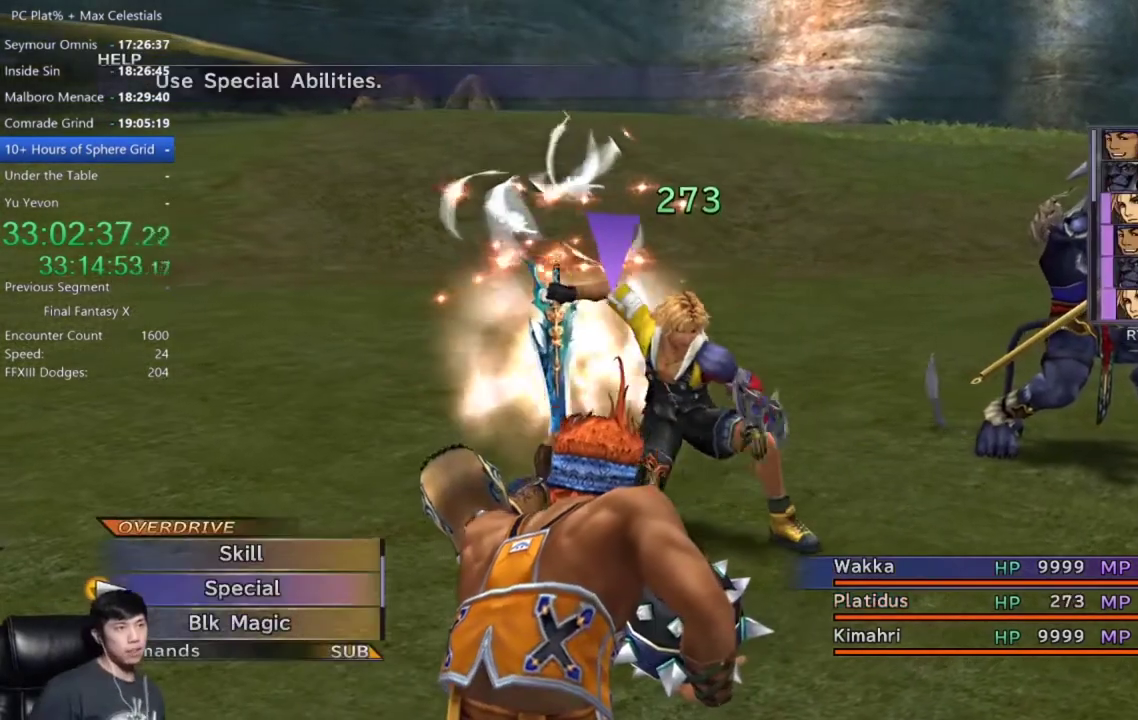
Gameplay with a controller (Xbox layout); each line is a JSON object with the inputs held at the frame after it. "events" lists button and stick changes between this image and that frame as [ms after this image, input, new state], when the widget could be followed in between. Not read: START.
{"buttons": ["Y"], "left_stick": "center", "right_stick": "center"}
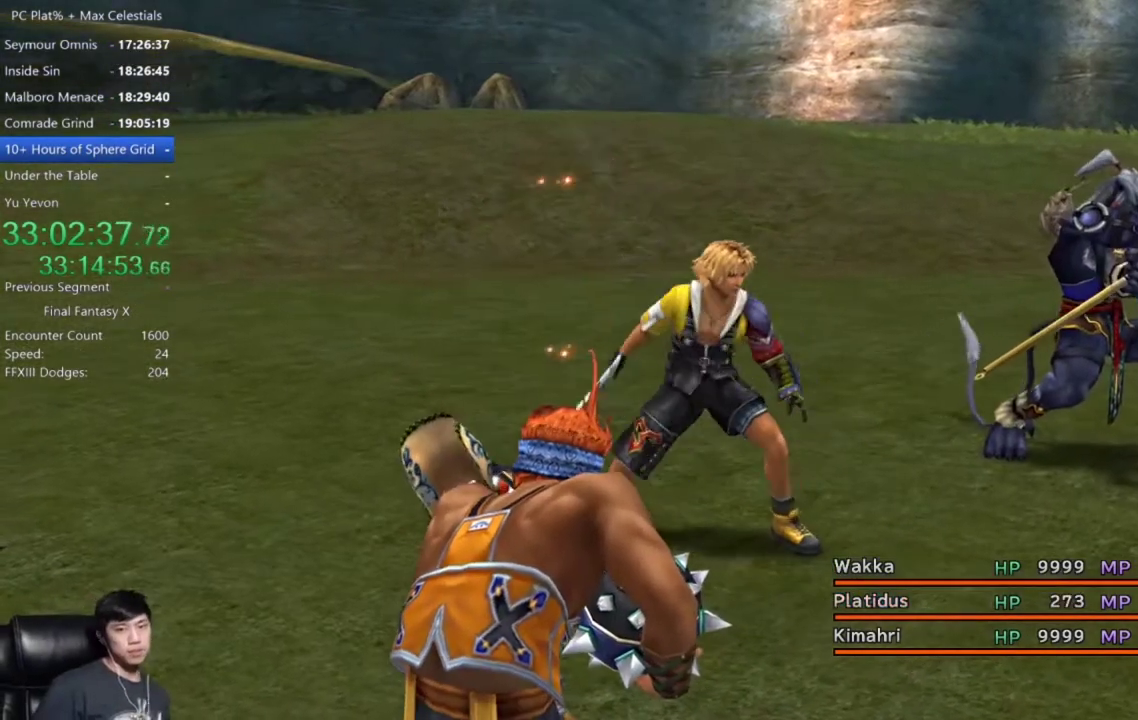
{"buttons": [], "left_stick": "center", "right_stick": "center", "events": [[66, "Y", "up"], [200, "Y", "down"], [300, "Y", "up"]]}
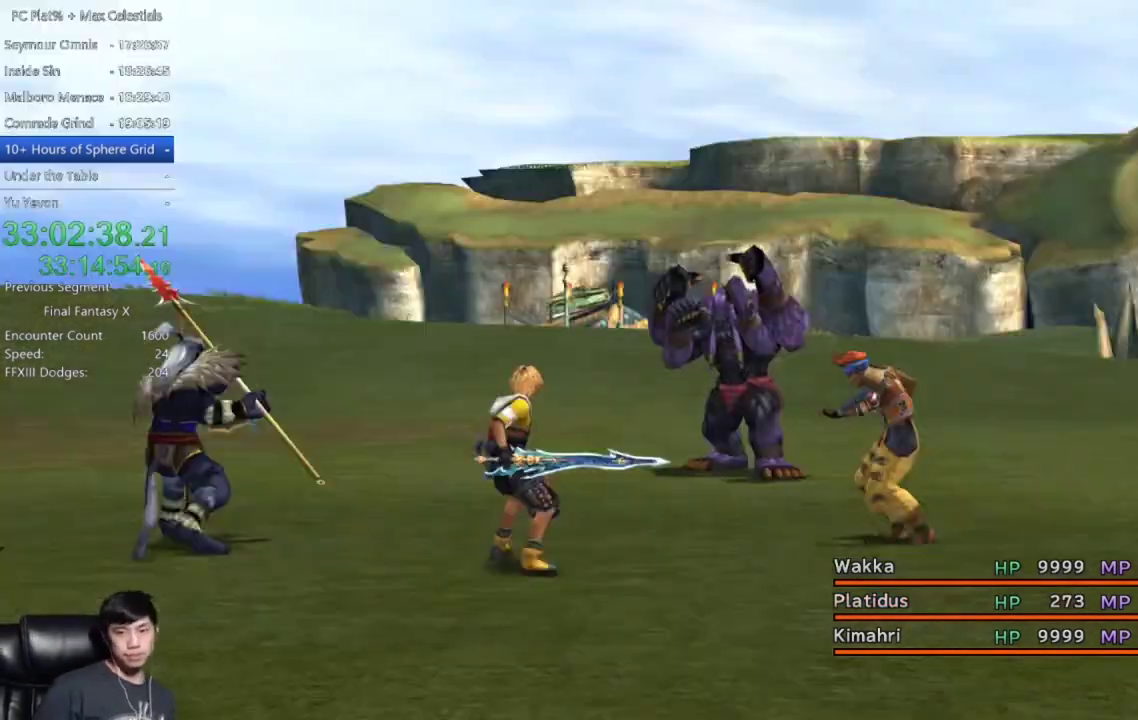
{"buttons": [], "left_stick": "center", "right_stick": "center", "events": [[33, "Y", "down"], [100, "Y", "up"], [200, "Y", "down"], [267, "Y", "up"], [367, "Y", "down"], [434, "Y", "up"]]}
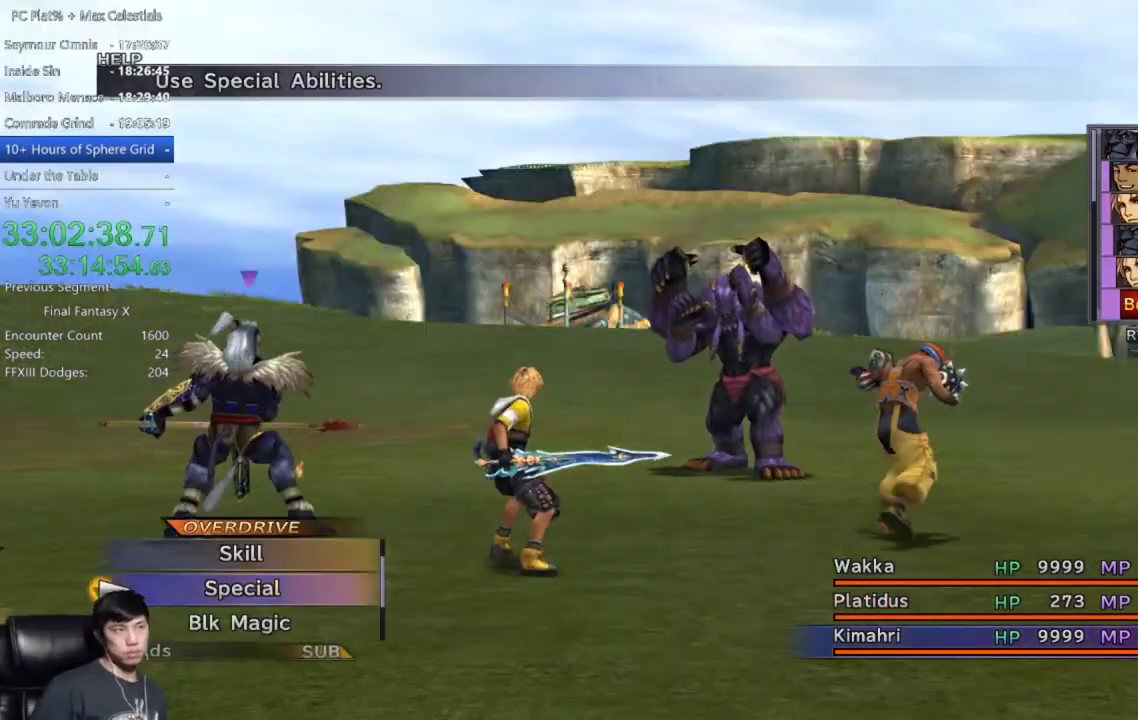
{"buttons": [], "left_stick": "center", "right_stick": "center", "events": [[33, "Y", "down"], [100, "Y", "up"], [200, "Y", "down"], [266, "Y", "up"], [367, "Y", "down"], [433, "Y", "up"]]}
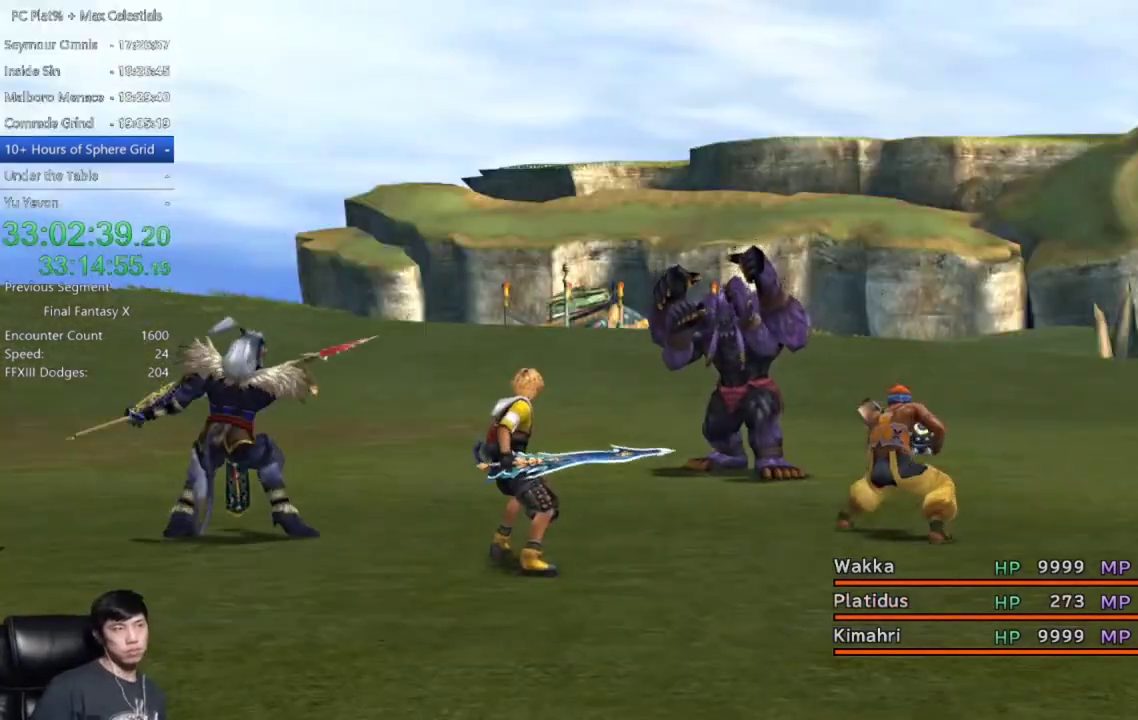
{"buttons": [], "left_stick": "center", "right_stick": "center", "events": [[33, "Y", "down"], [133, "Y", "up"], [400, "Y", "down"], [467, "Y", "up"]]}
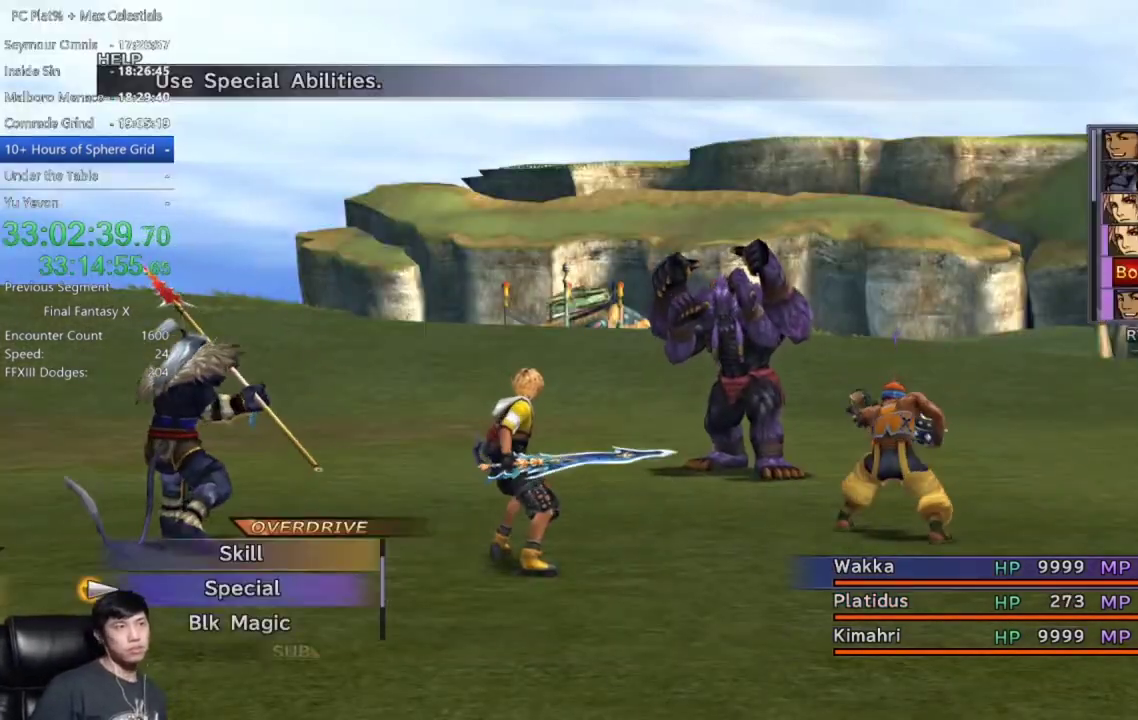
{"buttons": [], "left_stick": "center", "right_stick": "center", "events": [[66, "Y", "down"], [133, "Y", "up"], [233, "Y", "down"], [333, "Y", "up"], [400, "Y", "down"], [467, "Y", "up"]]}
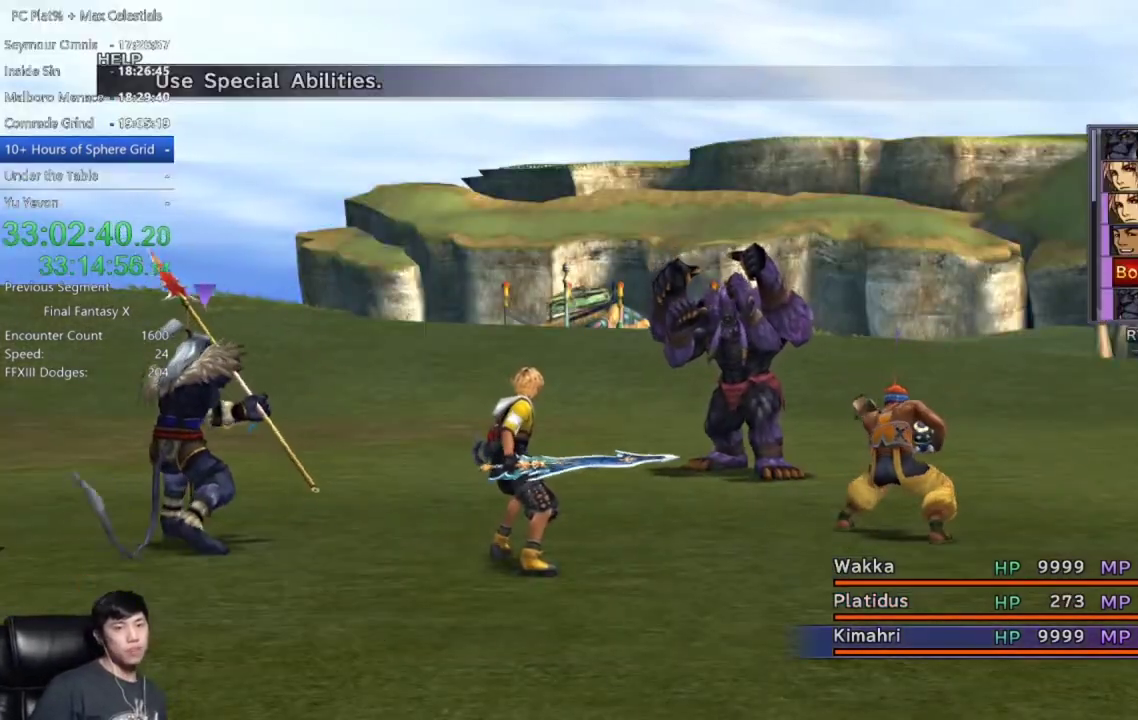
{"buttons": [], "left_stick": "center", "right_stick": "center", "events": [[67, "Y", "down"], [167, "Y", "up"], [234, "Y", "down"], [300, "Y", "up"], [434, "Y", "down"], [501, "Y", "up"]]}
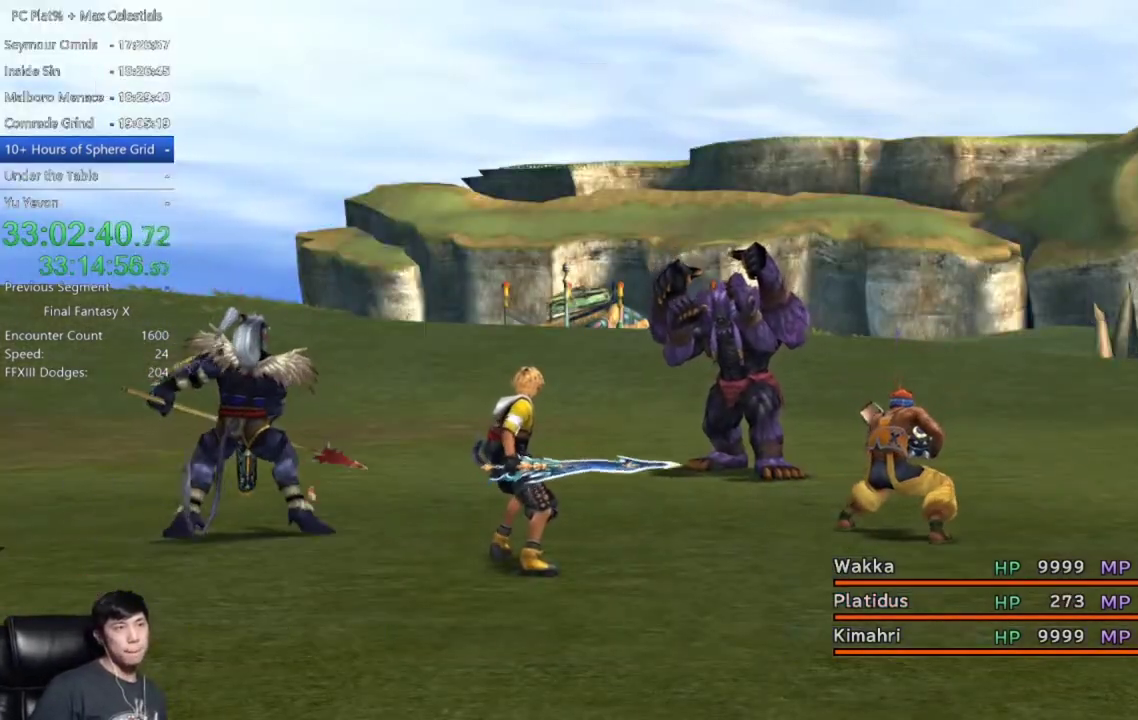
{"buttons": [], "left_stick": "center", "right_stick": "center", "events": [[100, "Y", "down"], [166, "Y", "up"], [300, "DPAD_LEFT", "down"], [433, "DPAD_LEFT", "up"]]}
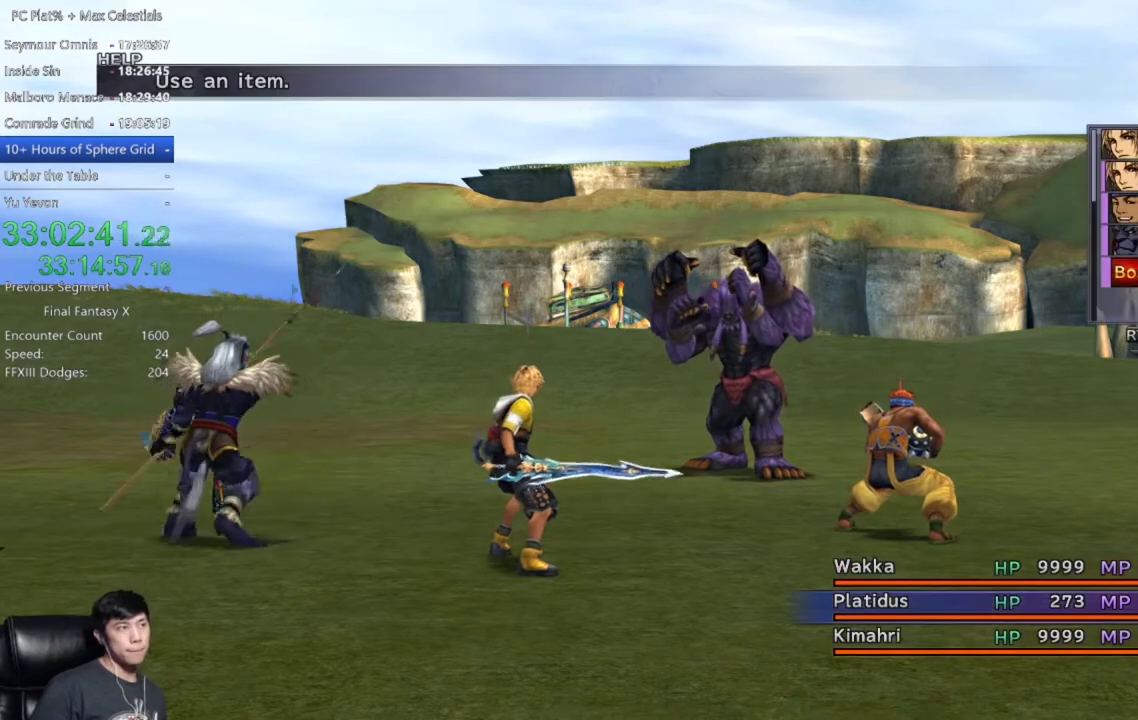
{"buttons": [], "left_stick": "center", "right_stick": "center", "events": [[33, "DPAD_LEFT", "down"], [100, "DPAD_LEFT", "up"], [167, "DPAD_LEFT", "down"], [267, "DPAD_LEFT", "up"], [367, "DPAD_LEFT", "down"], [467, "DPAD_LEFT", "up"]]}
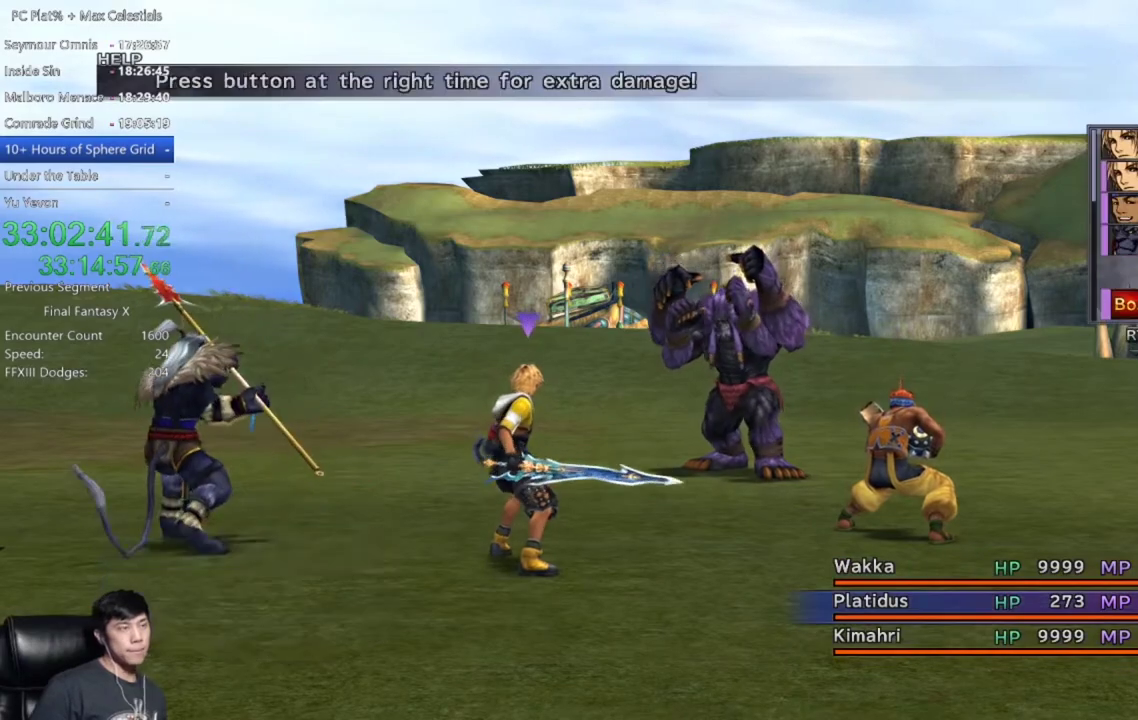
{"buttons": ["A"], "left_stick": "center", "right_stick": "center", "events": [[33, "DPAD_LEFT", "down"], [133, "DPAD_LEFT", "up"], [200, "DPAD_LEFT", "down"], [300, "DPAD_LEFT", "up"], [433, "A", "down"]]}
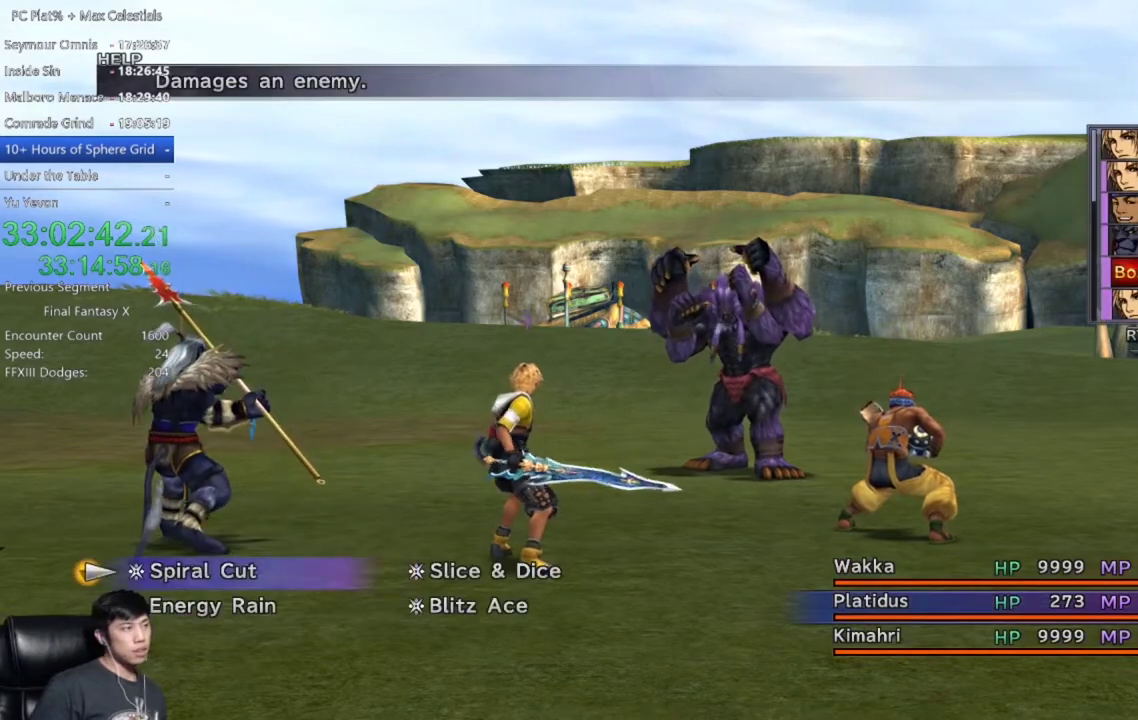
{"buttons": [], "left_stick": "center", "right_stick": "center", "events": [[33, "A", "up"], [334, "DPAD_RIGHT", "down"], [467, "DPAD_RIGHT", "up"]]}